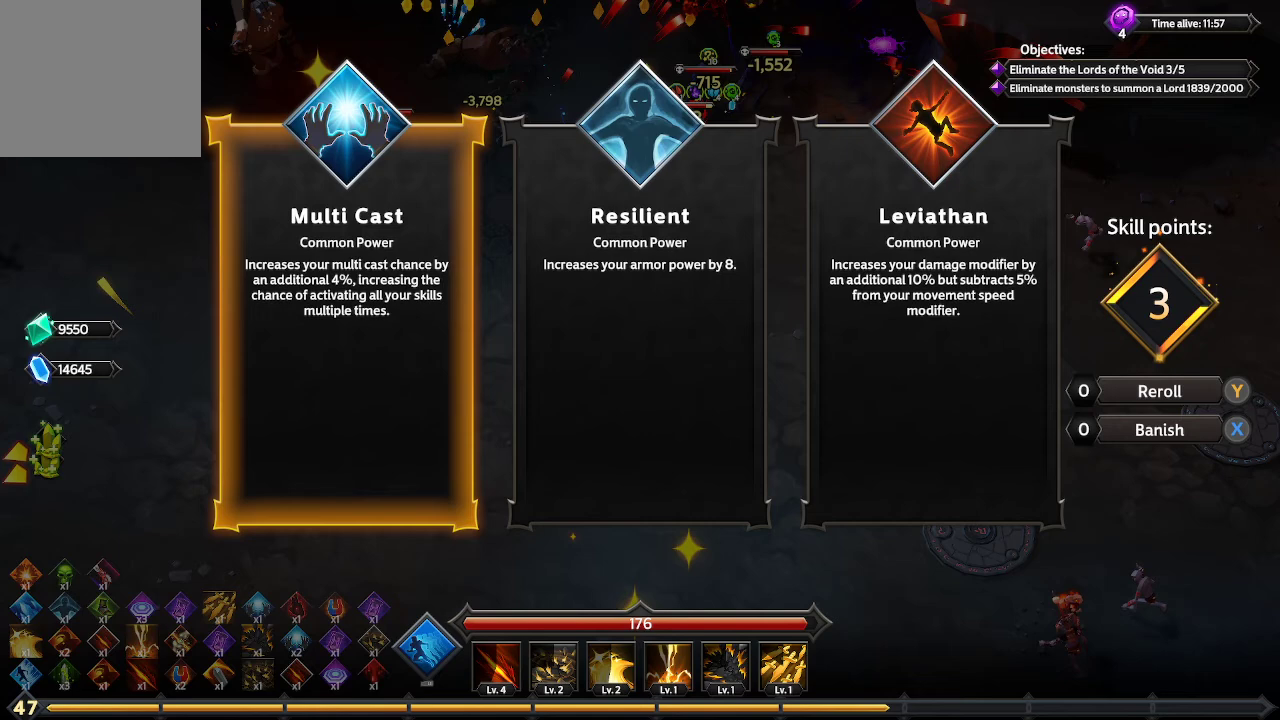
Gameplay with a controller (Xbox layout); each line is a JSON object with the inputs held at the frame after it. "events" lists button and stick changes between this image and that frame as [ms after this image, input, new state], when the widget could be followed in between. Not read: R3.
{"buttons": [], "left_stick": "center", "right_stick": "center", "events": [[67, "A", "down"], [167, "A", "up"]]}
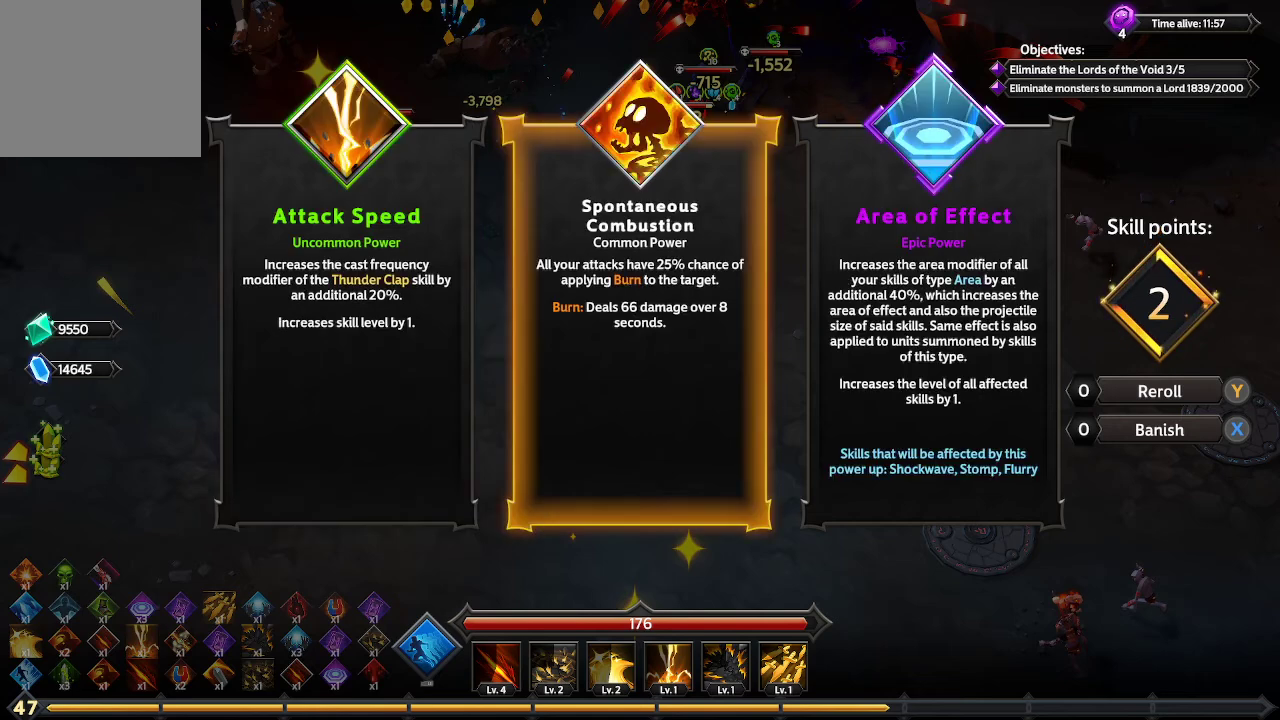
{"buttons": [], "left_stick": "center", "right_stick": "center", "events": [[200, "DPAD_RIGHT", "down"], [333, "DPAD_RIGHT", "up"]]}
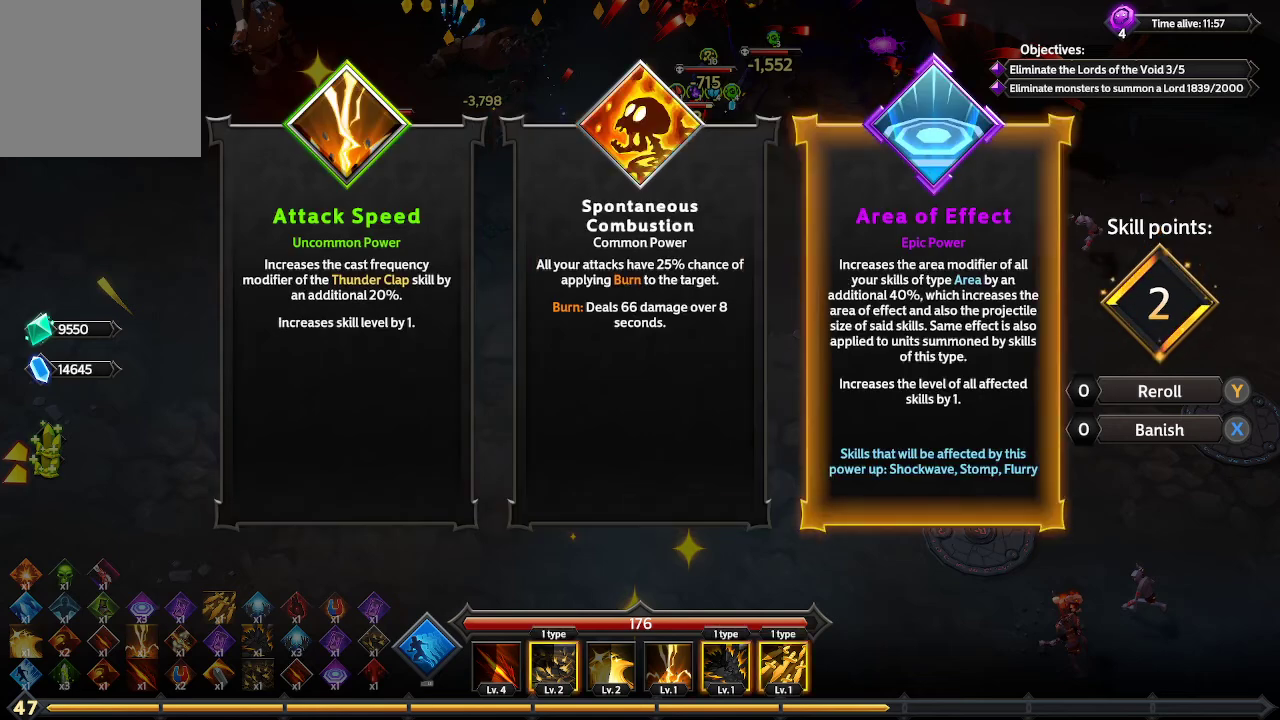
{"buttons": [], "left_stick": "center", "right_stick": "center", "events": []}
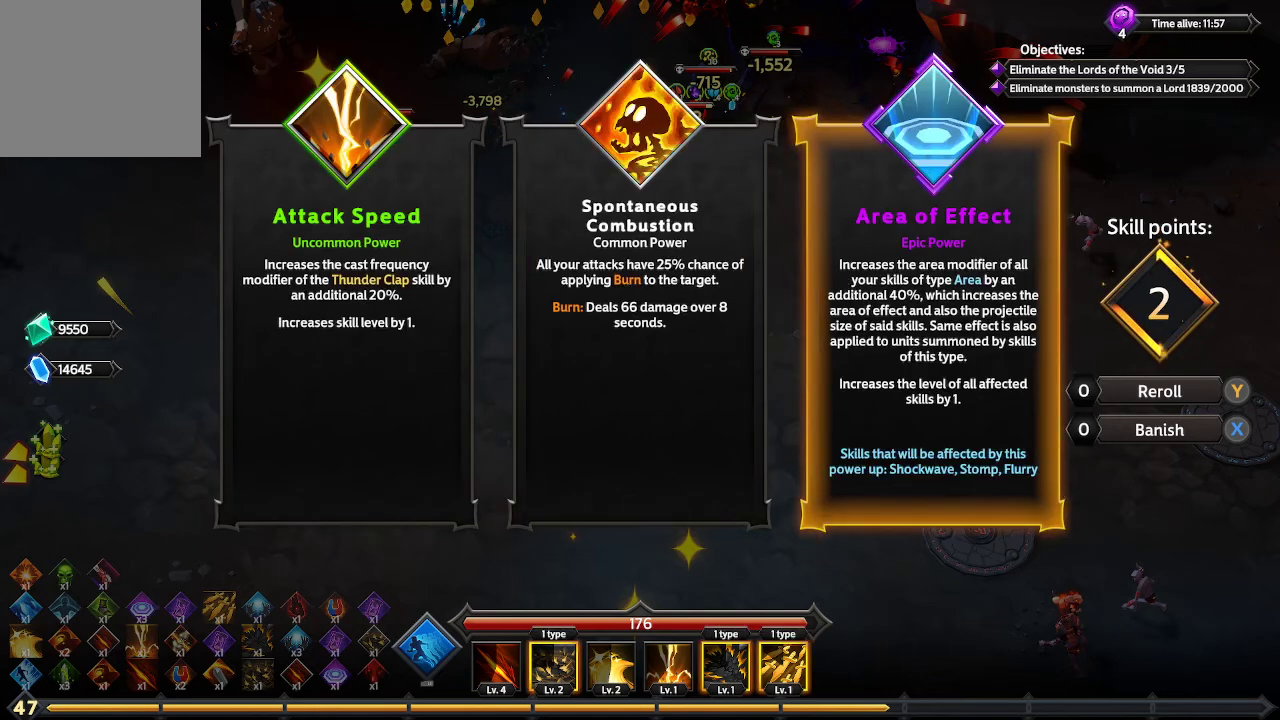
{"buttons": [], "left_stick": "center", "right_stick": "center", "events": []}
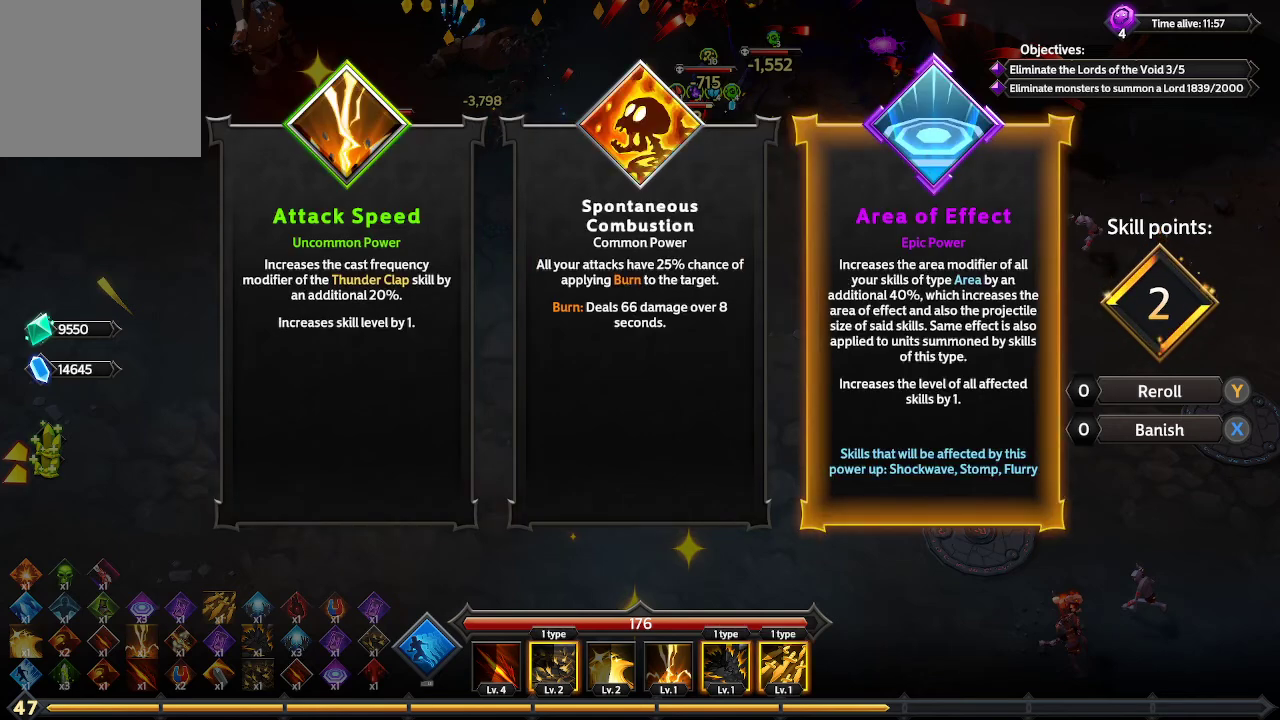
{"buttons": [], "left_stick": "center", "right_stick": "center", "events": []}
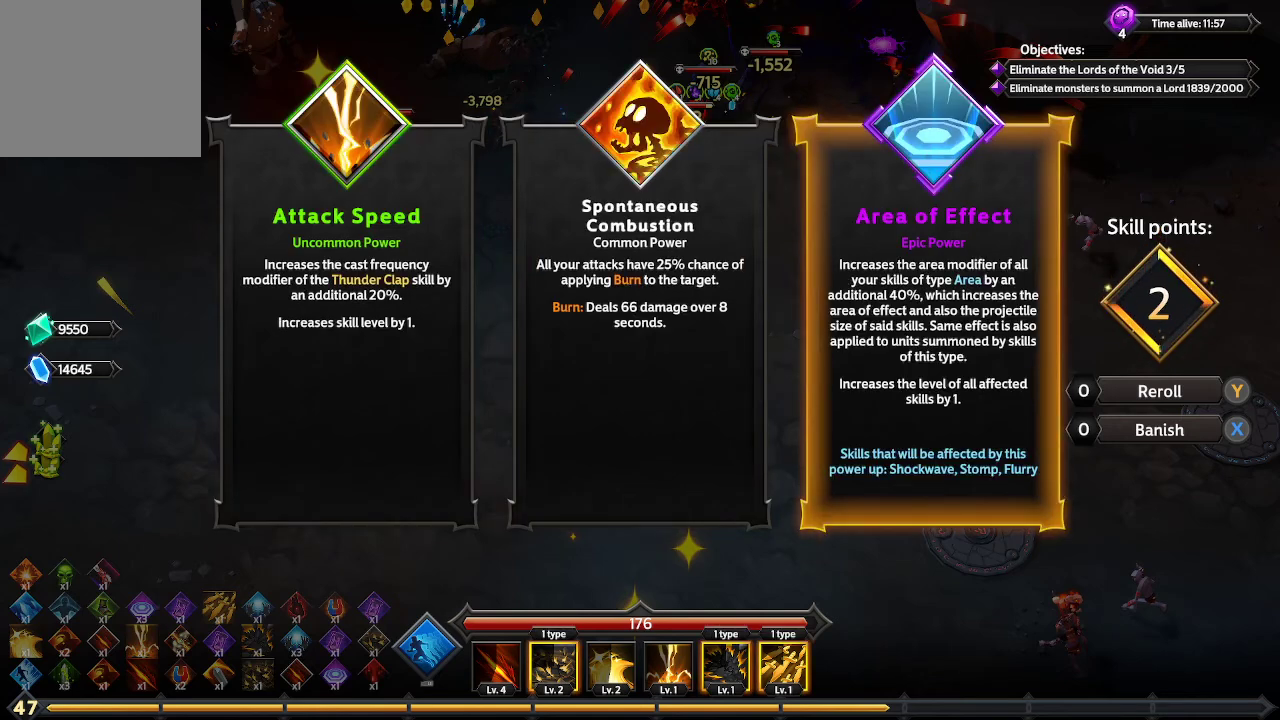
{"buttons": [], "left_stick": "center", "right_stick": "center", "events": []}
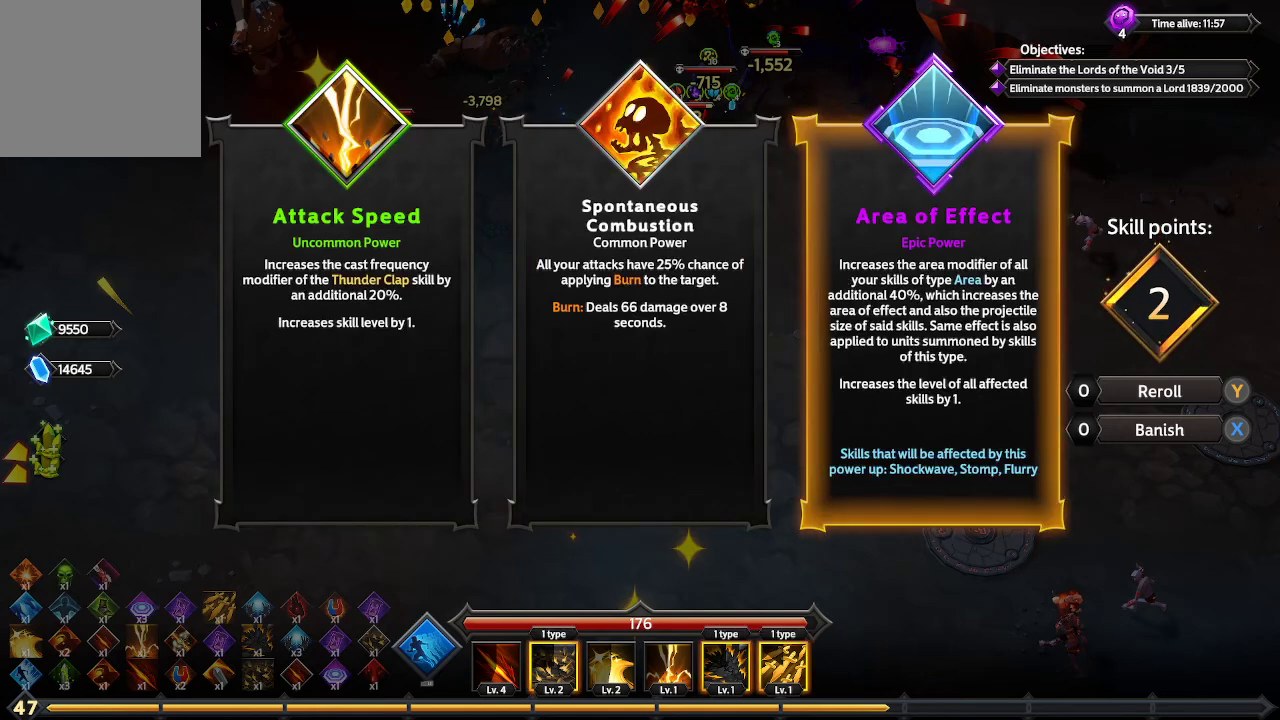
{"buttons": [], "left_stick": "center", "right_stick": "center", "events": []}
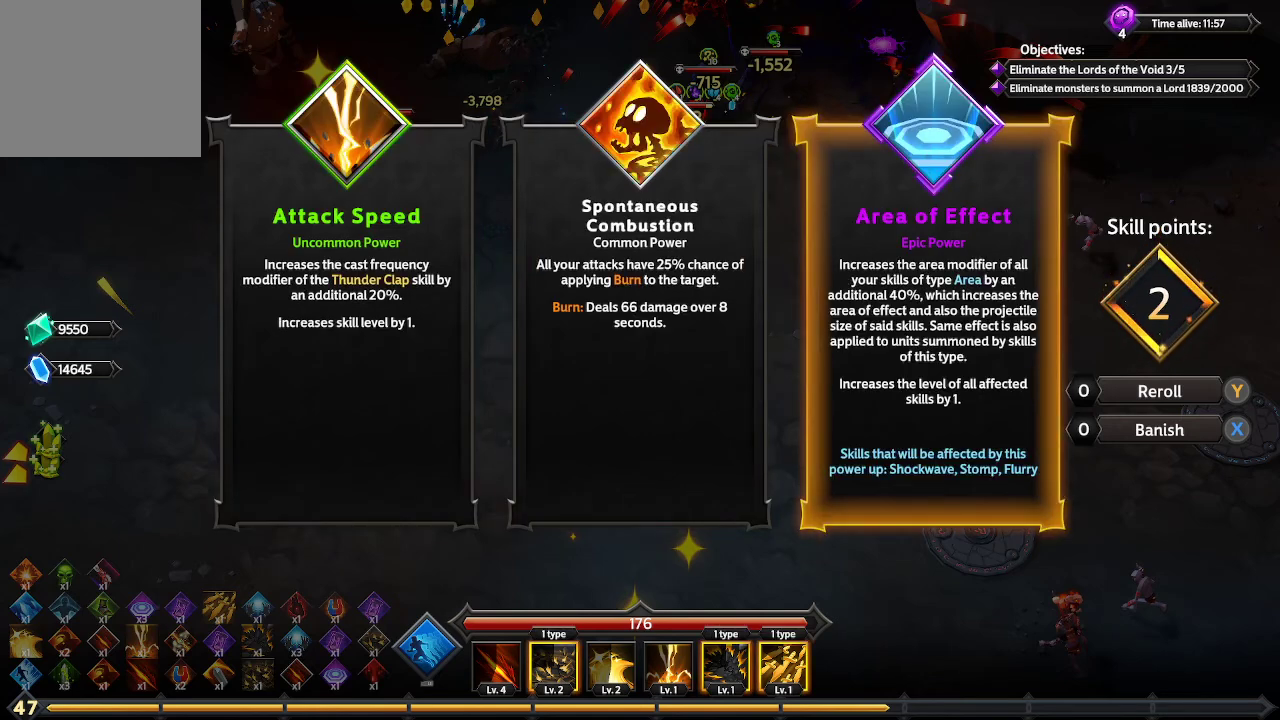
{"buttons": [], "left_stick": "center", "right_stick": "center", "events": []}
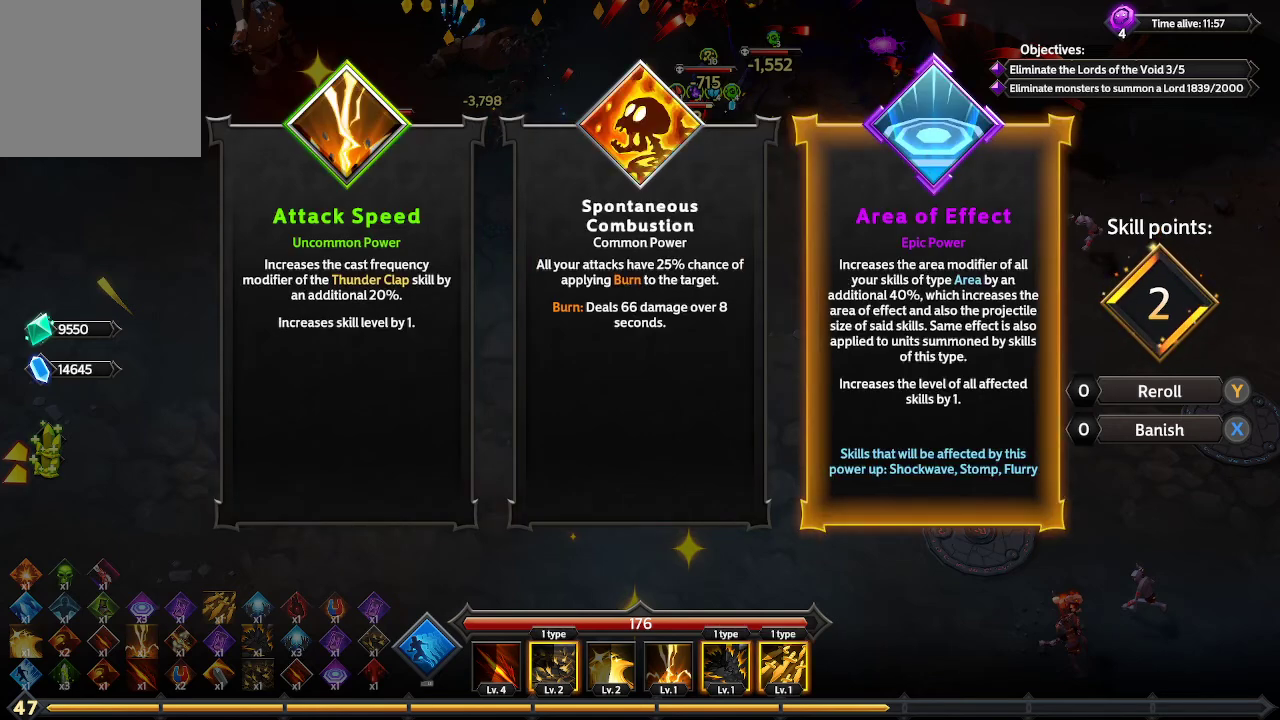
{"buttons": [], "left_stick": "center", "right_stick": "center", "events": []}
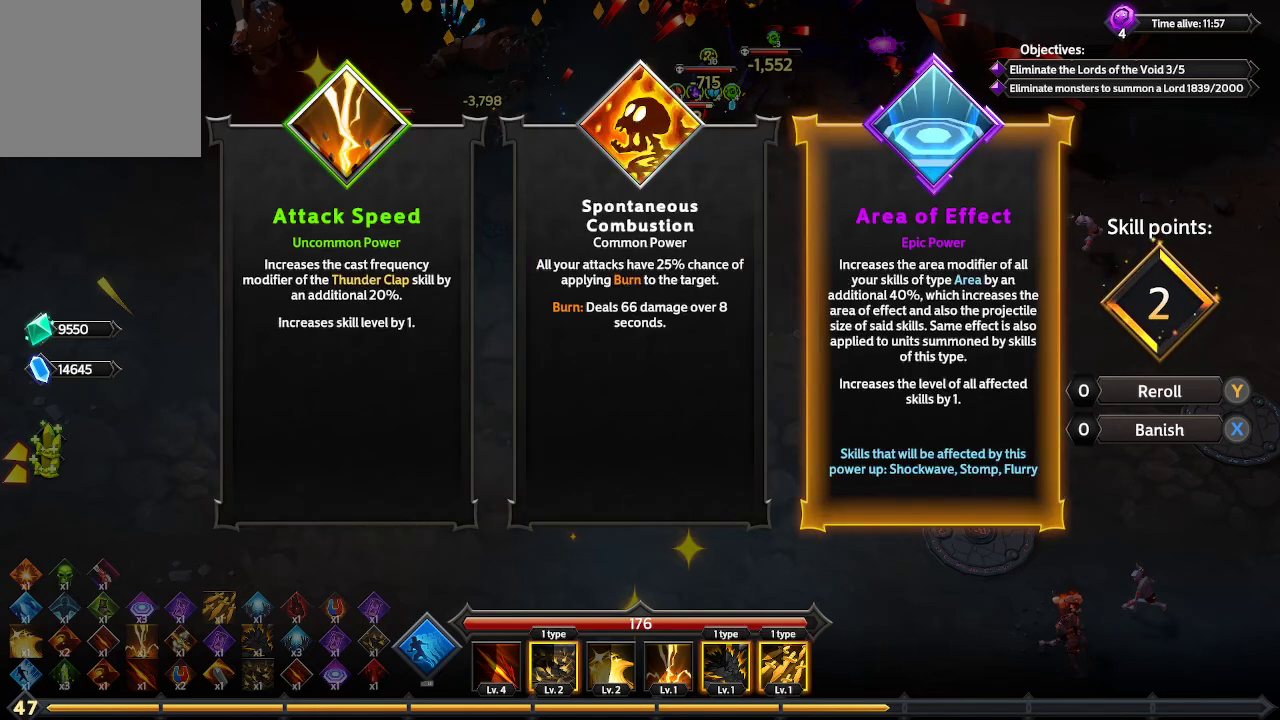
{"buttons": [], "left_stick": "center", "right_stick": "center", "events": []}
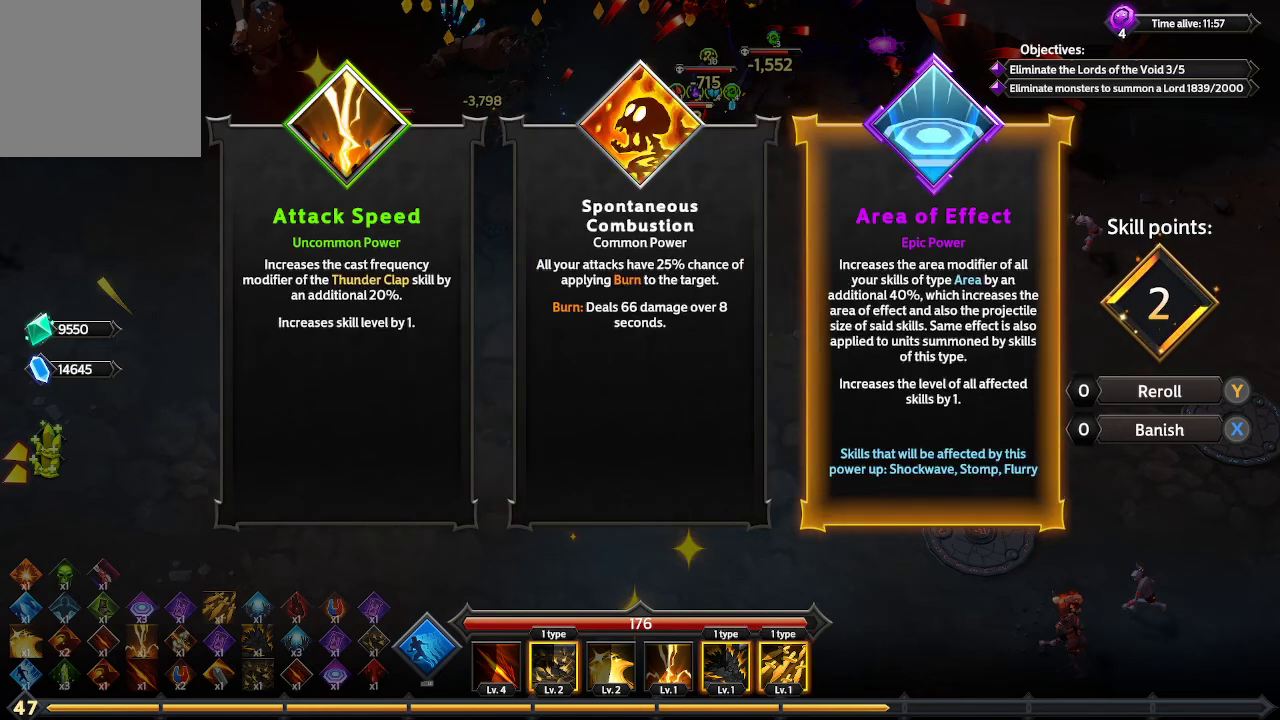
{"buttons": [], "left_stick": "center", "right_stick": "center", "events": []}
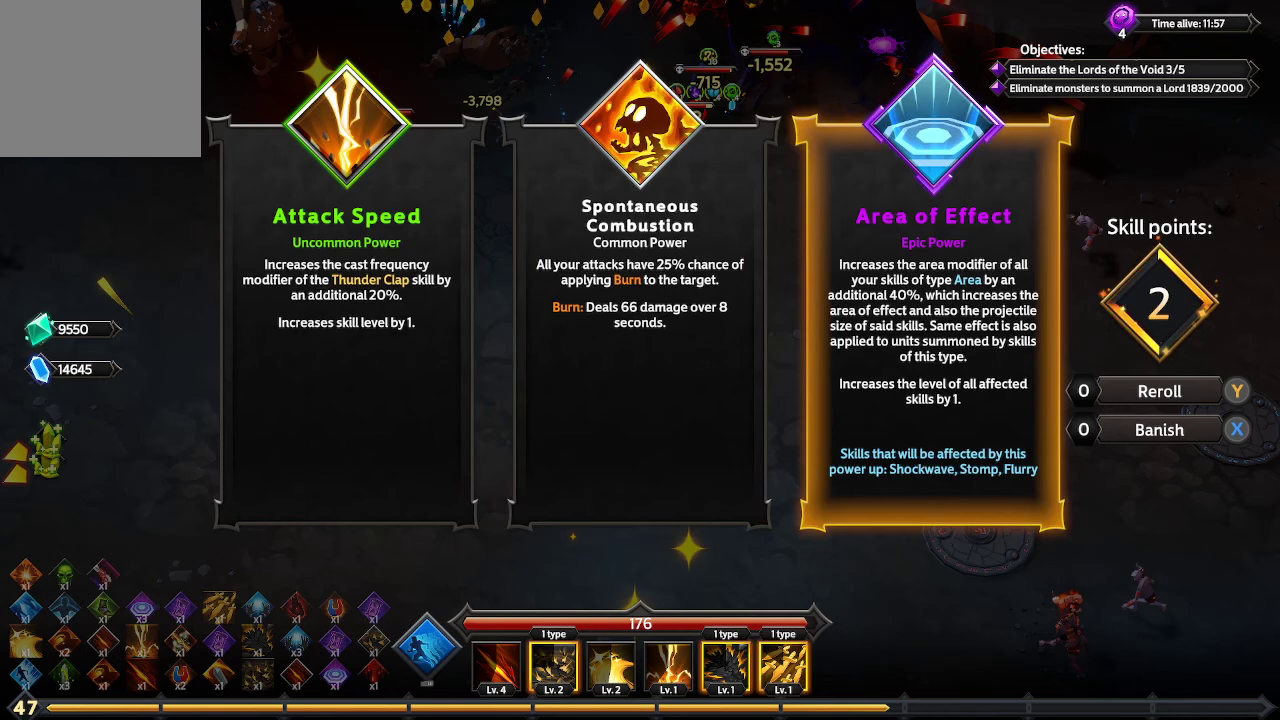
{"buttons": [], "left_stick": "center", "right_stick": "center", "events": [[400, "A", "down"], [500, "A", "up"]]}
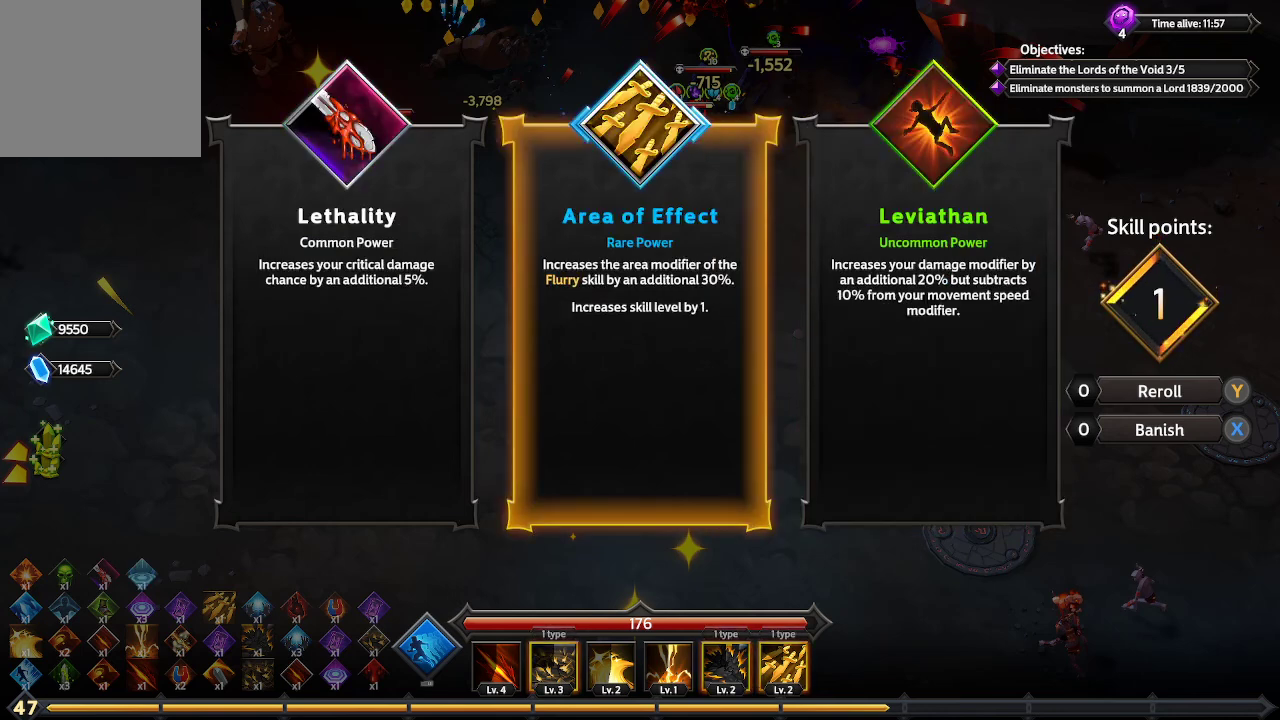
{"buttons": [], "left_stick": "center", "right_stick": "center", "events": []}
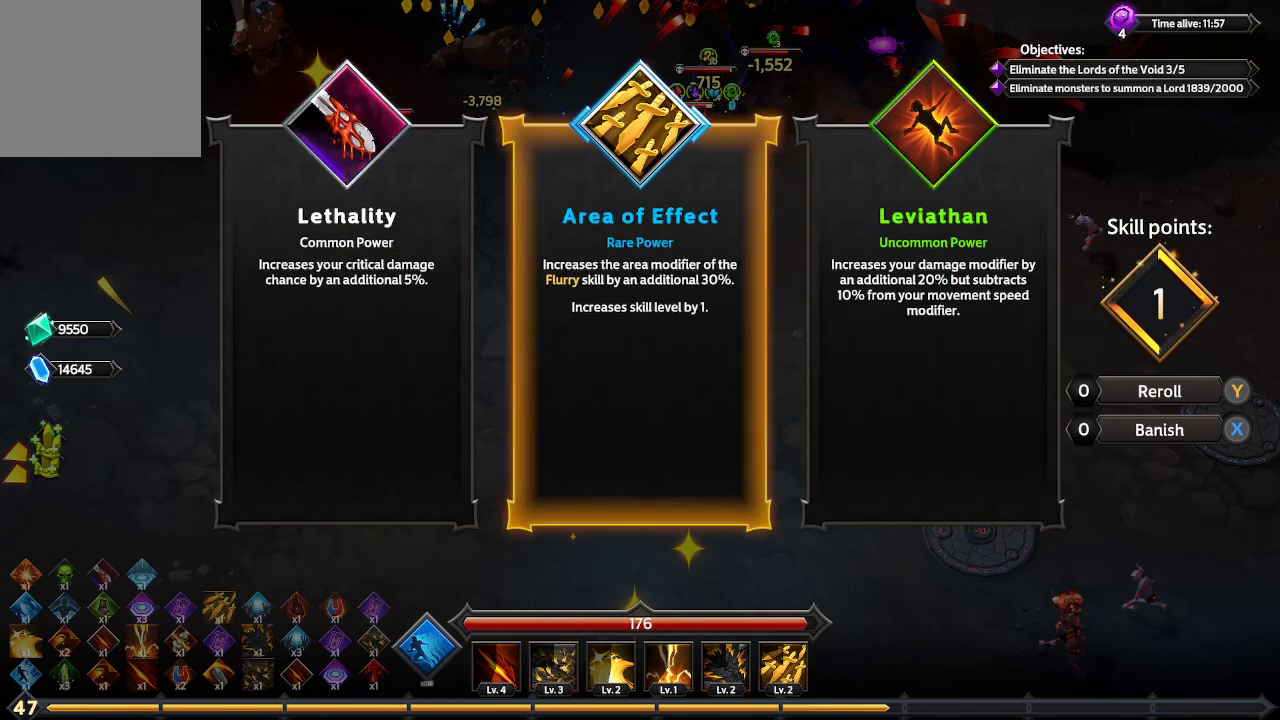
{"buttons": [], "left_stick": "center", "right_stick": "center", "events": [[200, "DPAD_RIGHT", "down"], [333, "DPAD_RIGHT", "up"]]}
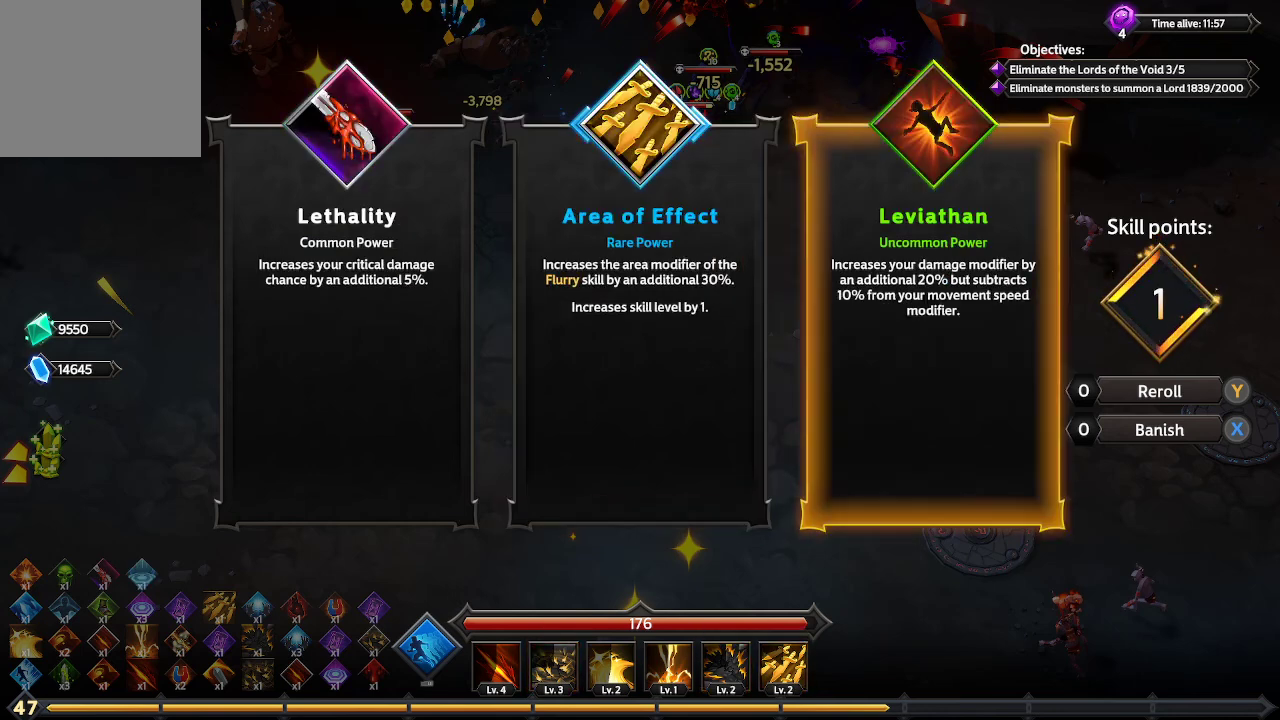
{"buttons": [], "left_stick": "center", "right_stick": "center", "events": [[33, "DPAD_LEFT", "down"], [167, "DPAD_LEFT", "up"]]}
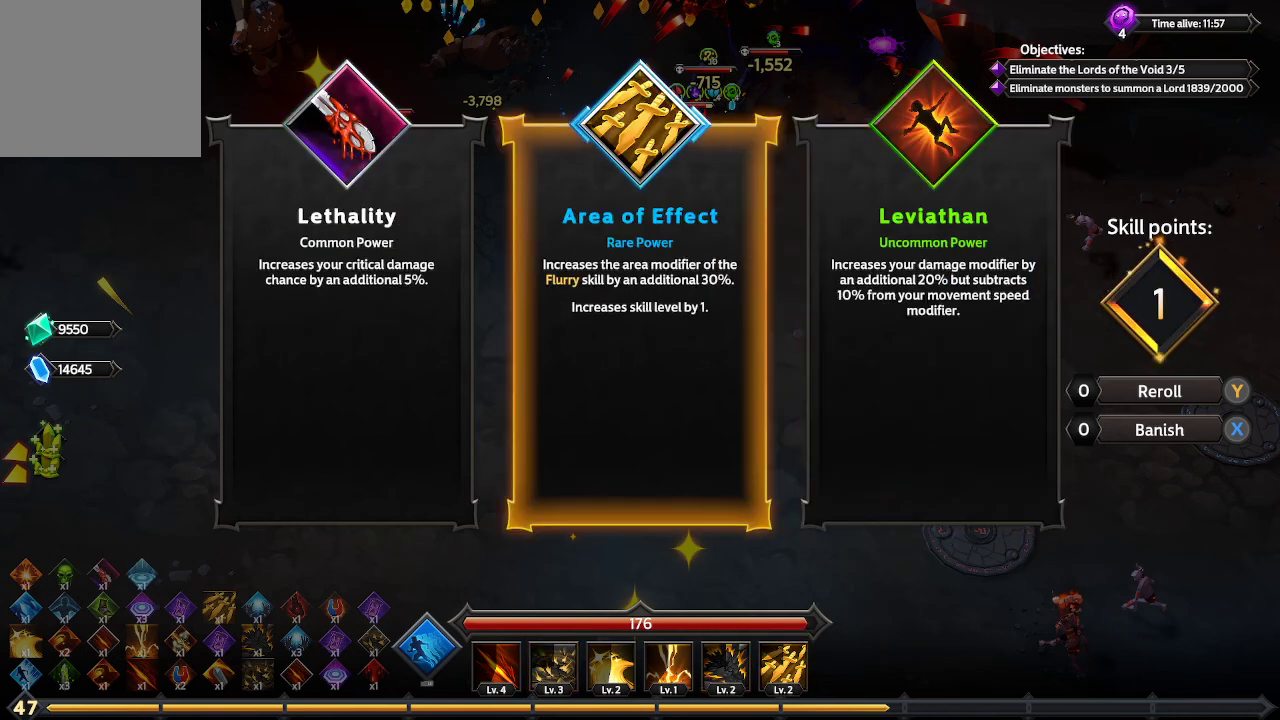
{"buttons": [], "left_stick": "center", "right_stick": "center", "events": []}
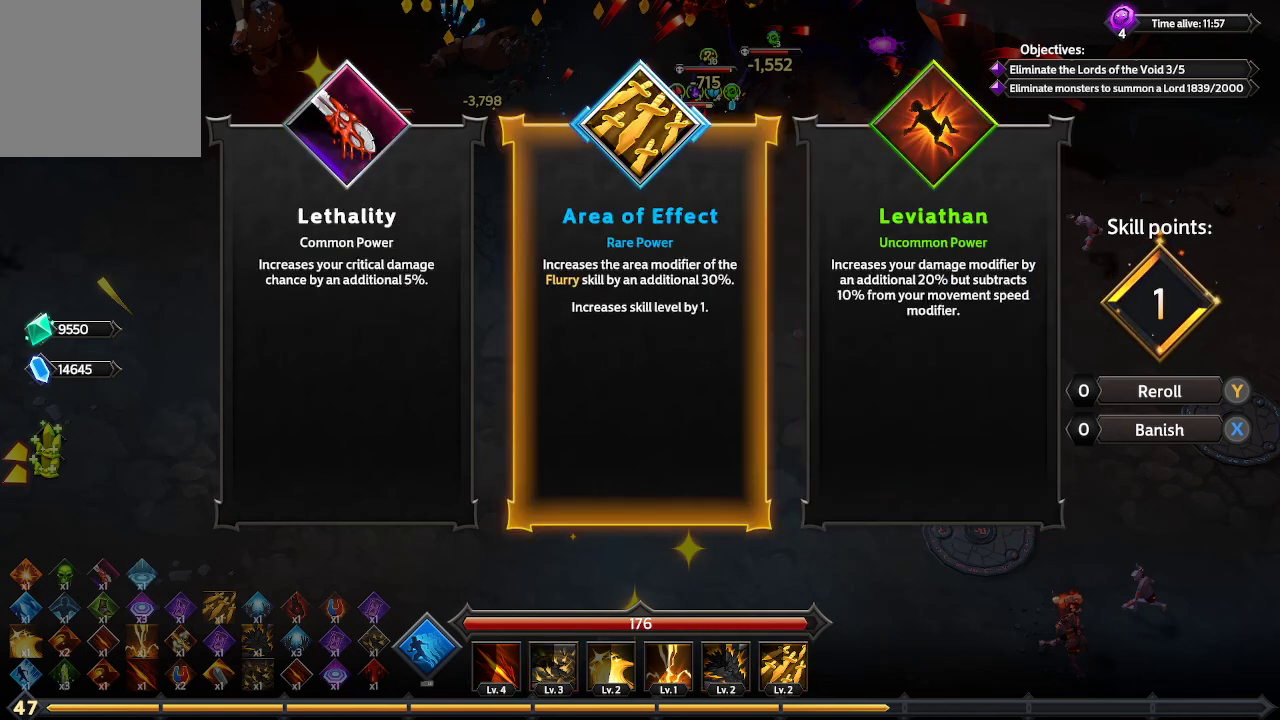
{"buttons": [], "left_stick": "center", "right_stick": "center", "events": []}
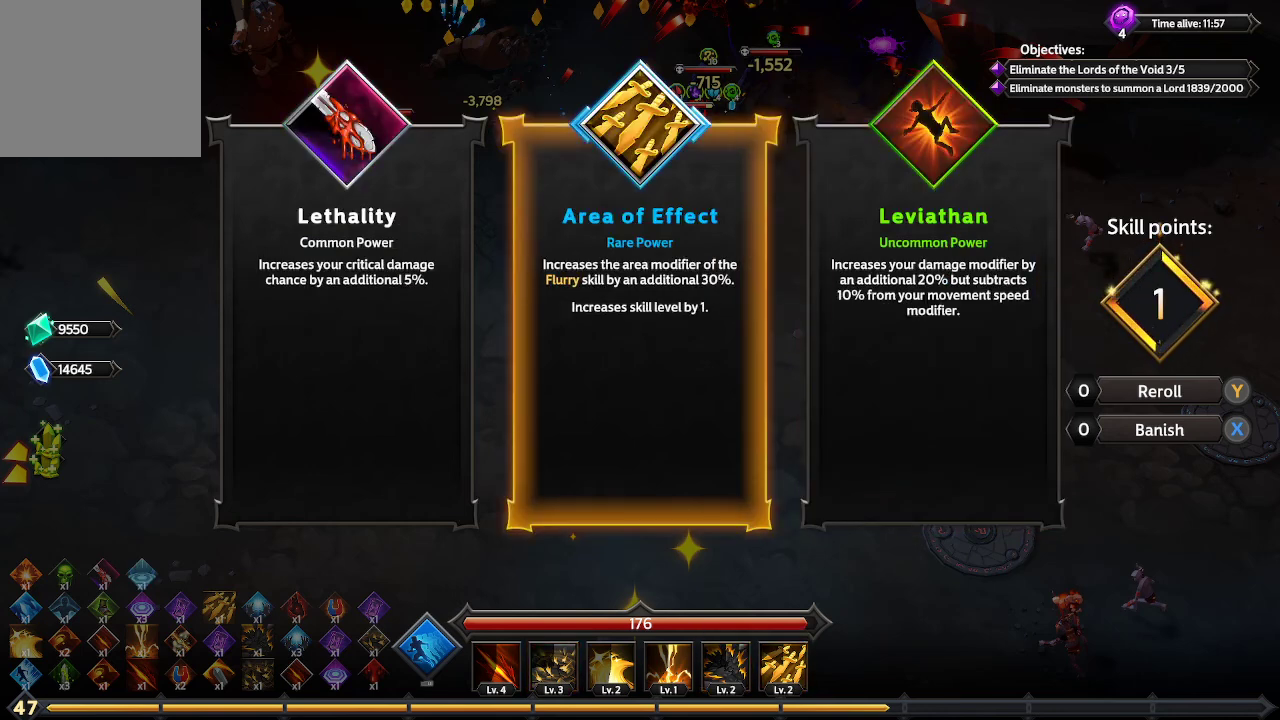
{"buttons": [], "left_stick": "center", "right_stick": "center", "events": []}
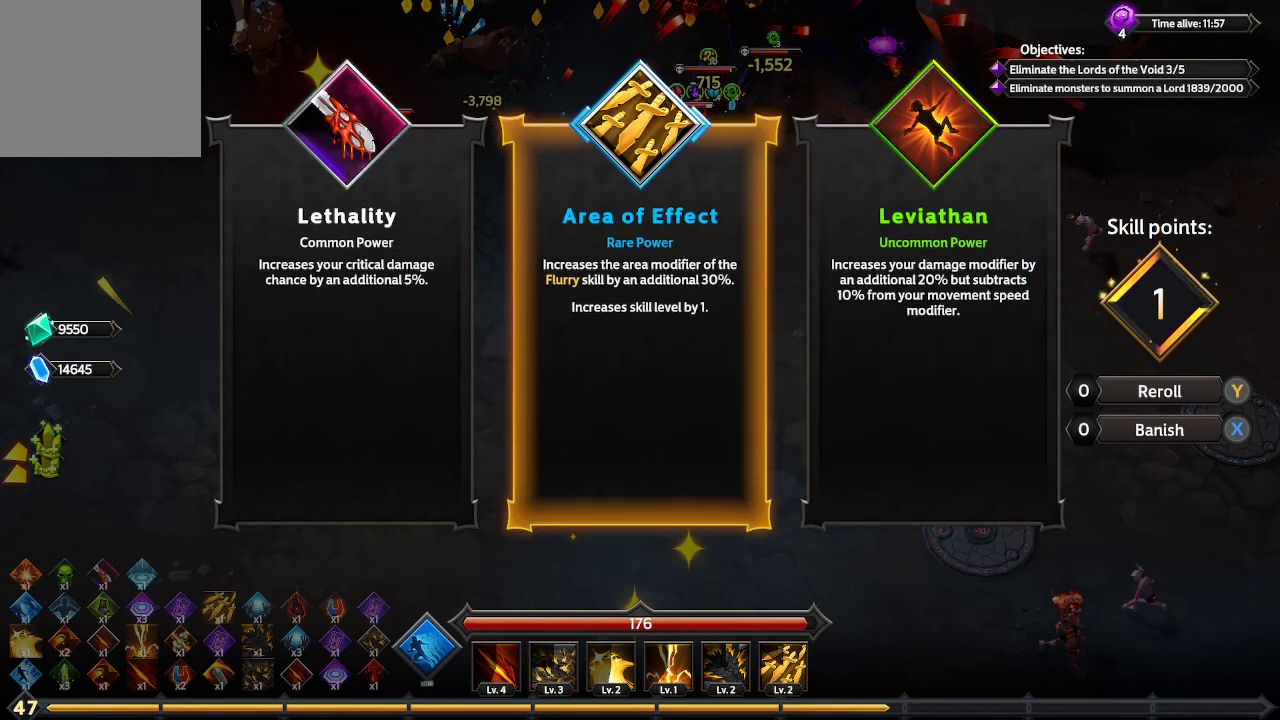
{"buttons": [], "left_stick": "center", "right_stick": "center", "events": []}
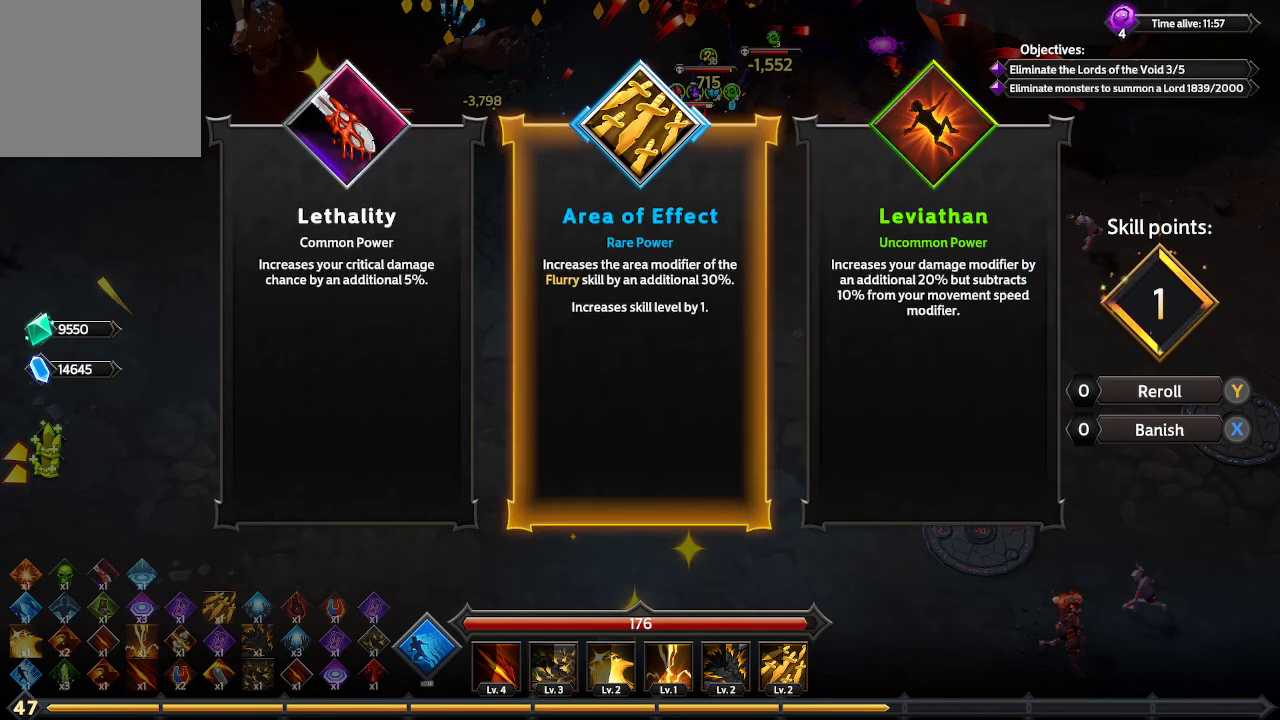
{"buttons": [], "left_stick": "center", "right_stick": "center", "events": []}
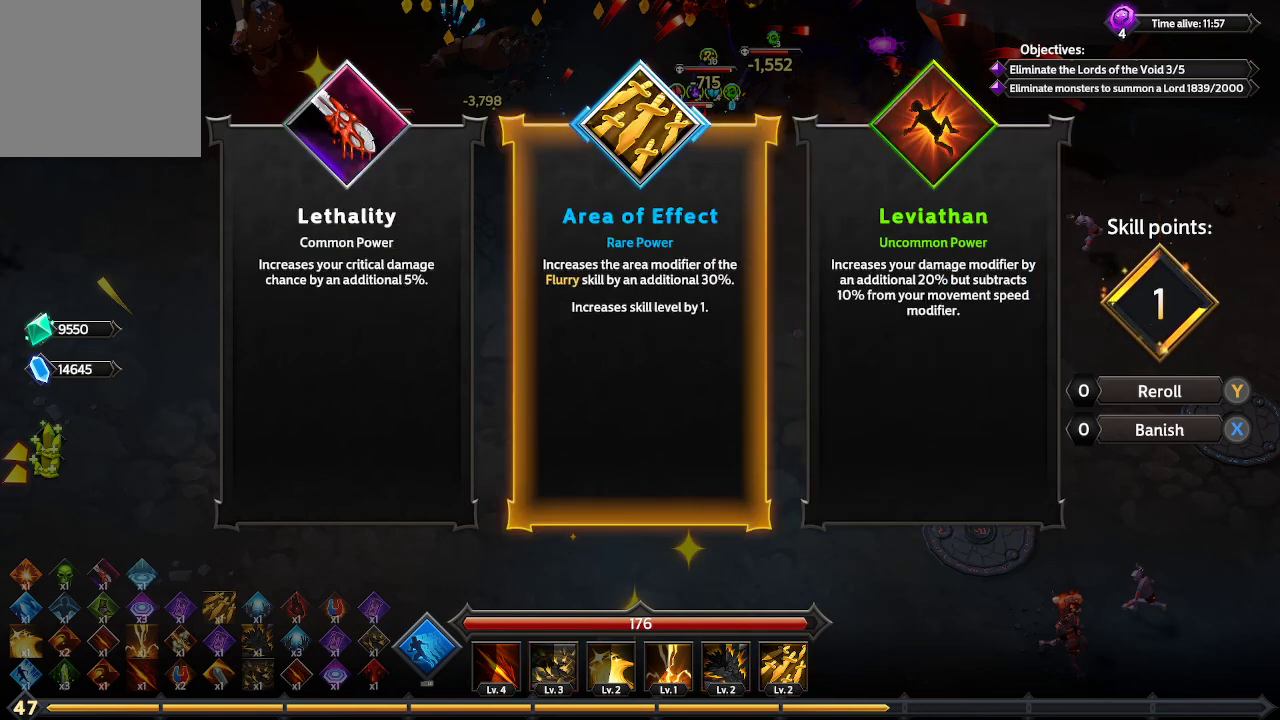
{"buttons": [], "left_stick": "center", "right_stick": "center", "events": []}
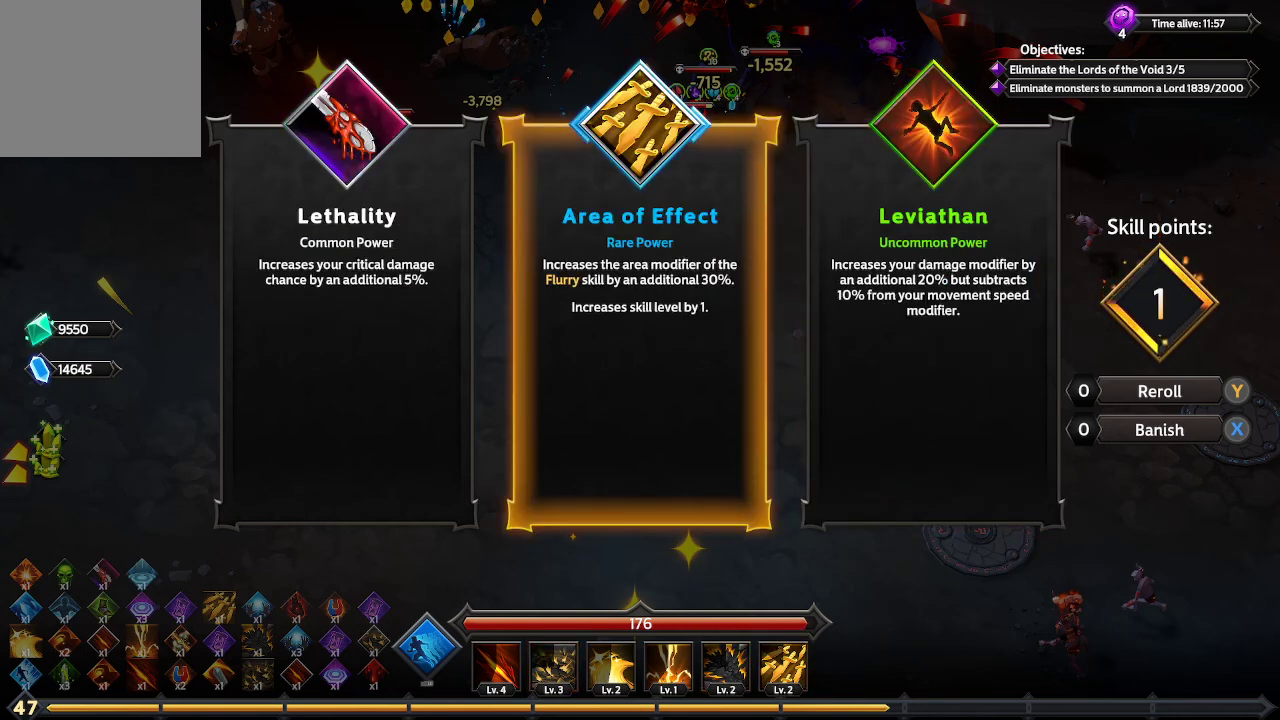
{"buttons": [], "left_stick": "up", "right_stick": "center", "events": [[33, "A", "down"], [100, "A", "up"], [433, "left_stick", "up"]]}
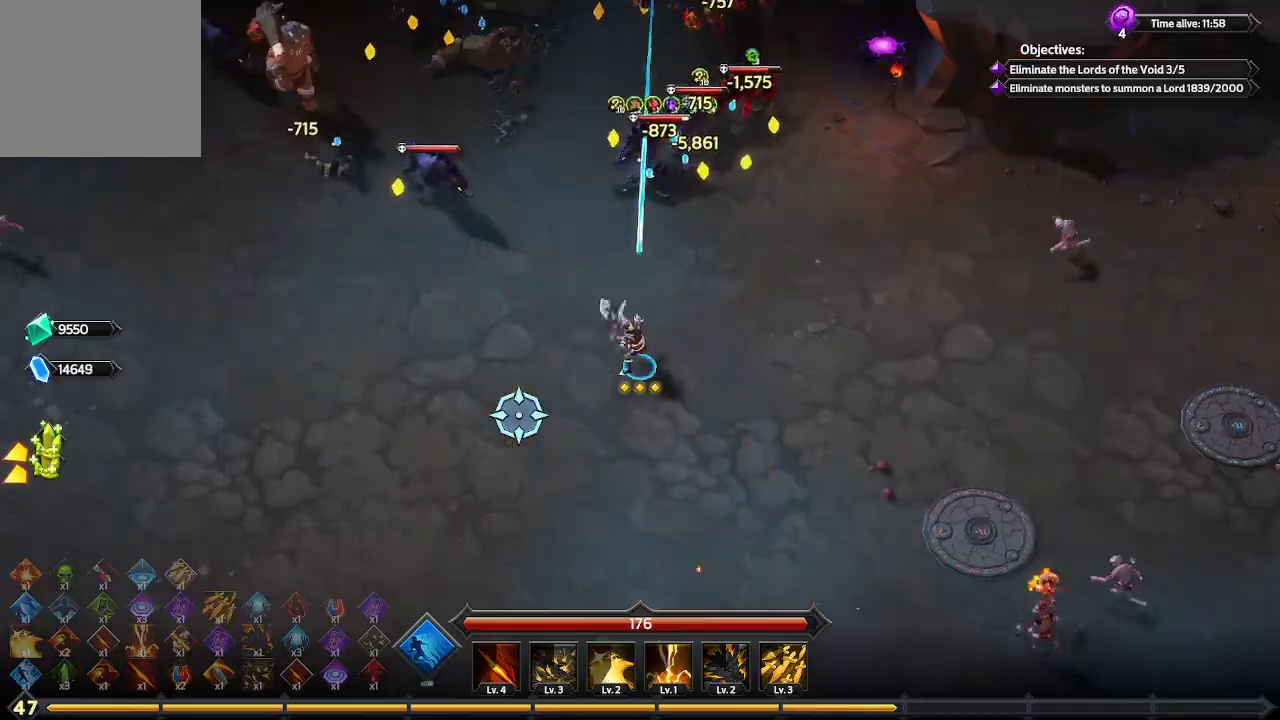
{"buttons": [], "left_stick": "up", "right_stick": "up-right", "events": [[200, "right_stick", "up-right"]]}
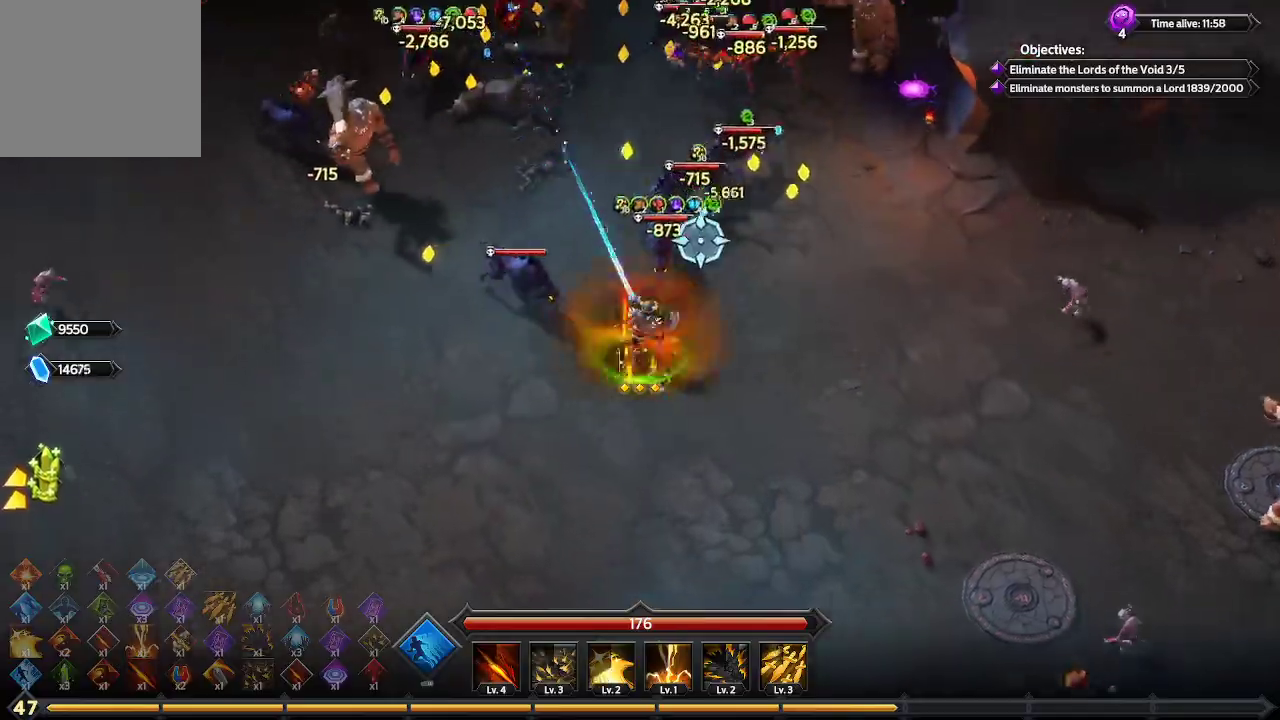
{"buttons": [], "left_stick": "up-right", "right_stick": "up", "events": [[167, "left_stick", "up-right"], [200, "right_stick", "up"]]}
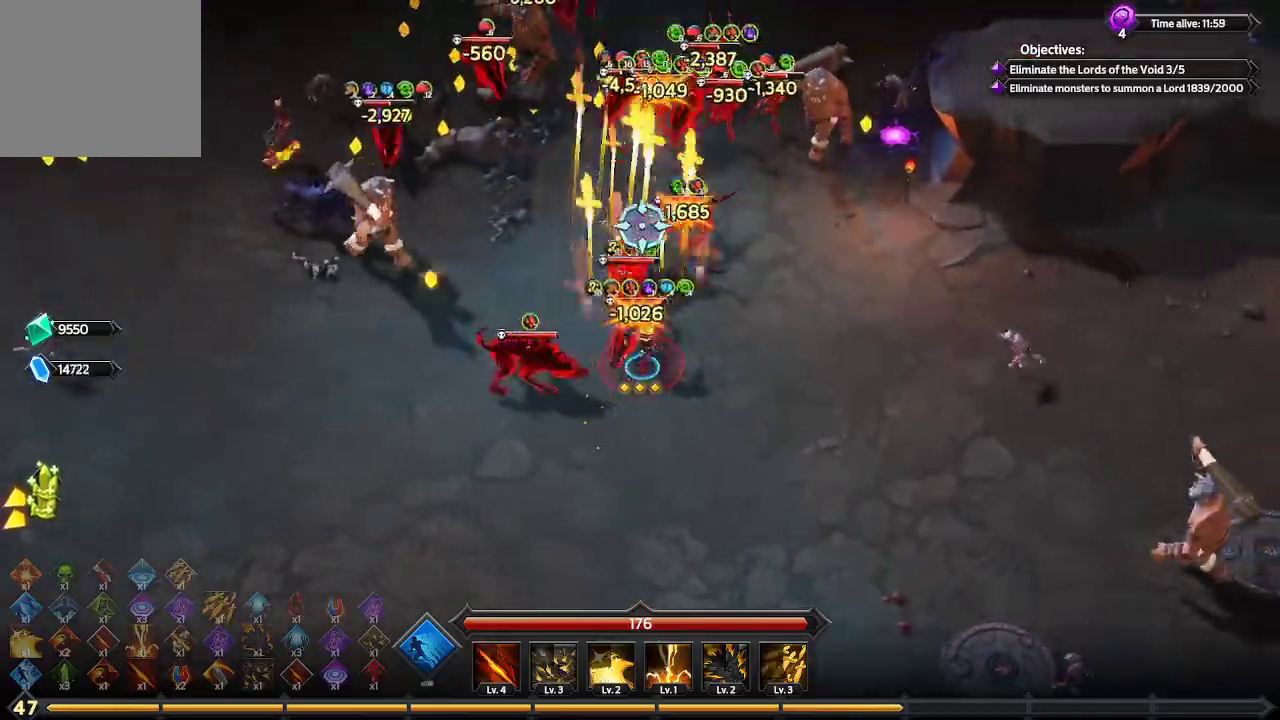
{"buttons": [], "left_stick": "up-right", "right_stick": "up", "events": []}
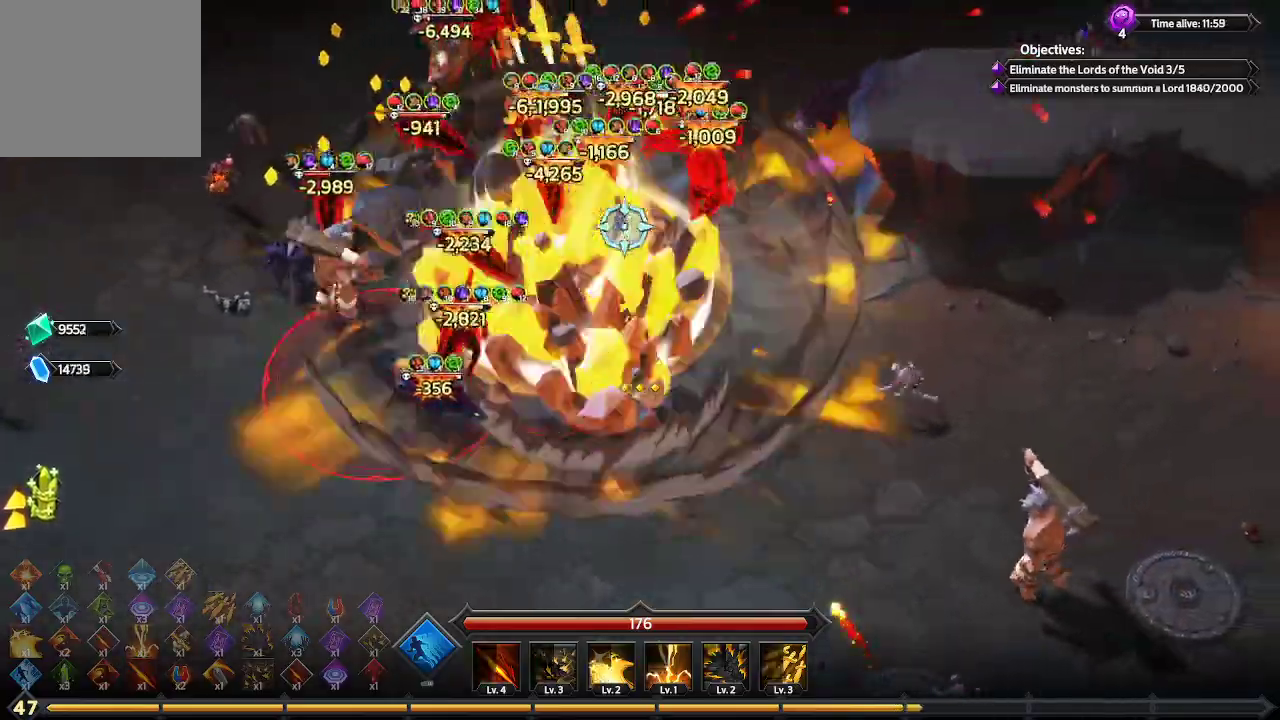
{"buttons": [], "left_stick": "up-right", "right_stick": "up", "events": []}
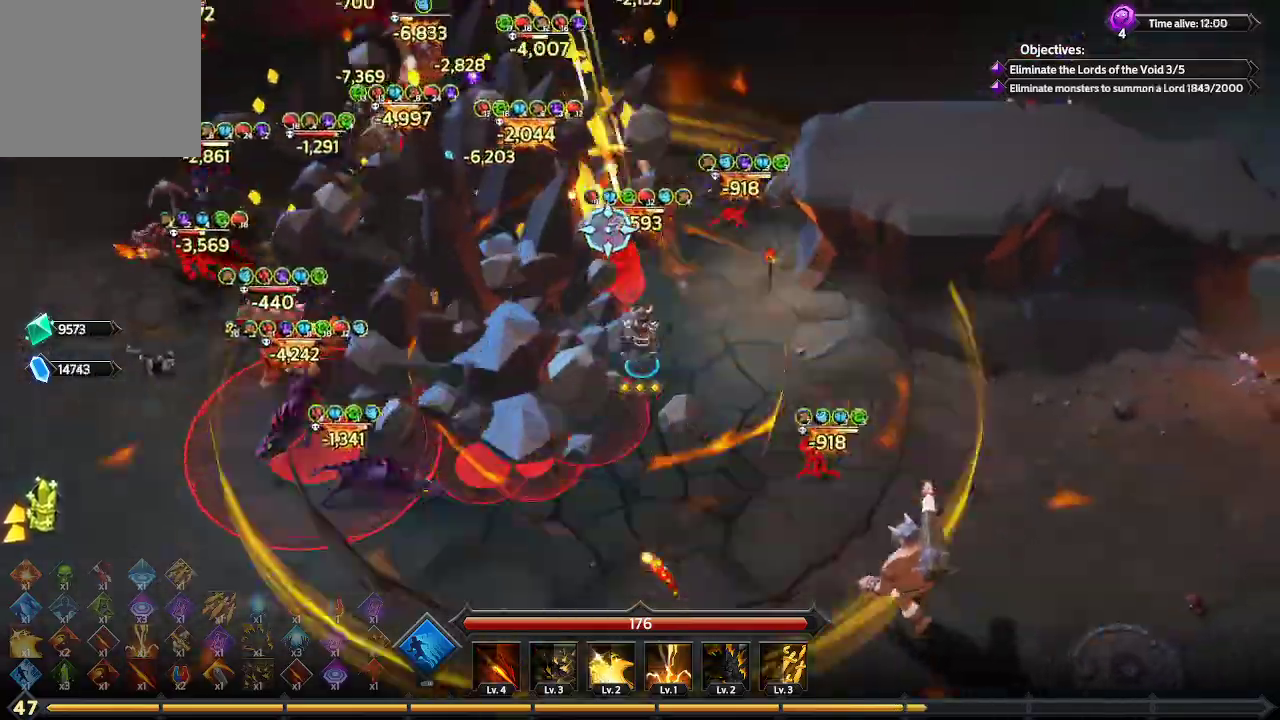
{"buttons": [], "left_stick": "up", "right_stick": "up-left", "events": [[133, "right_stick", "up-left"], [467, "left_stick", "up"]]}
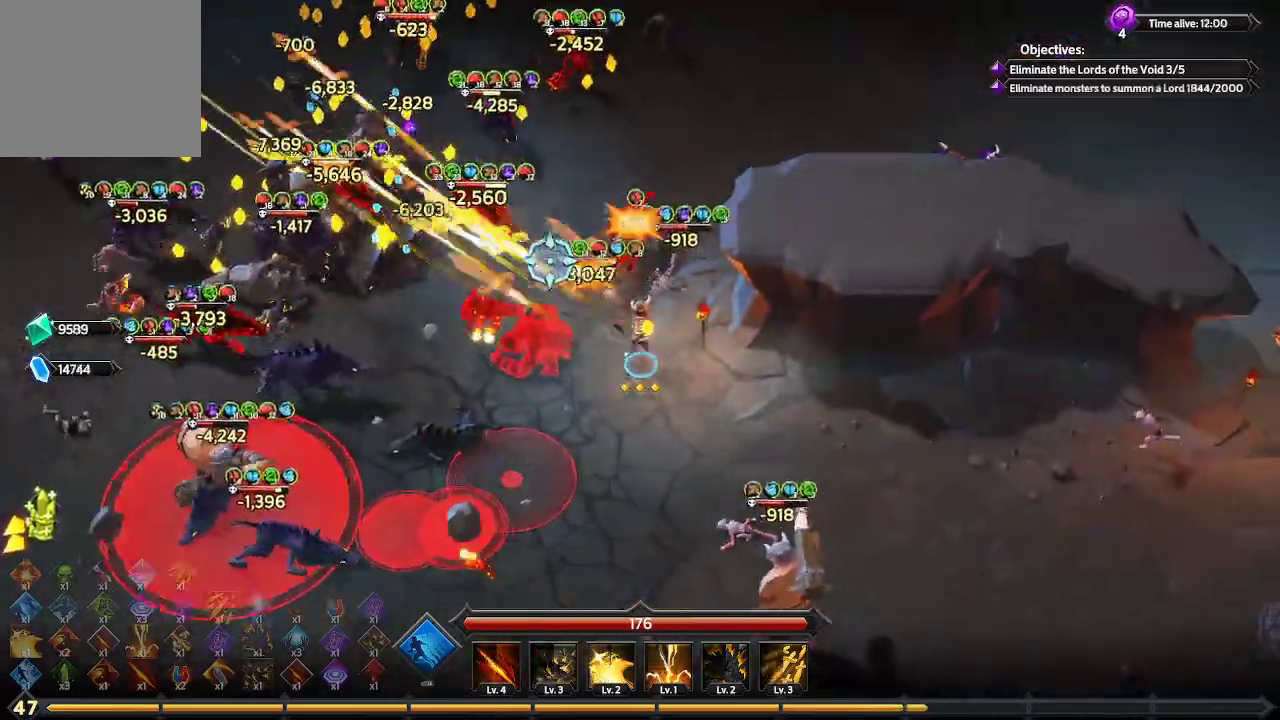
{"buttons": [], "left_stick": "up", "right_stick": "up-left", "events": []}
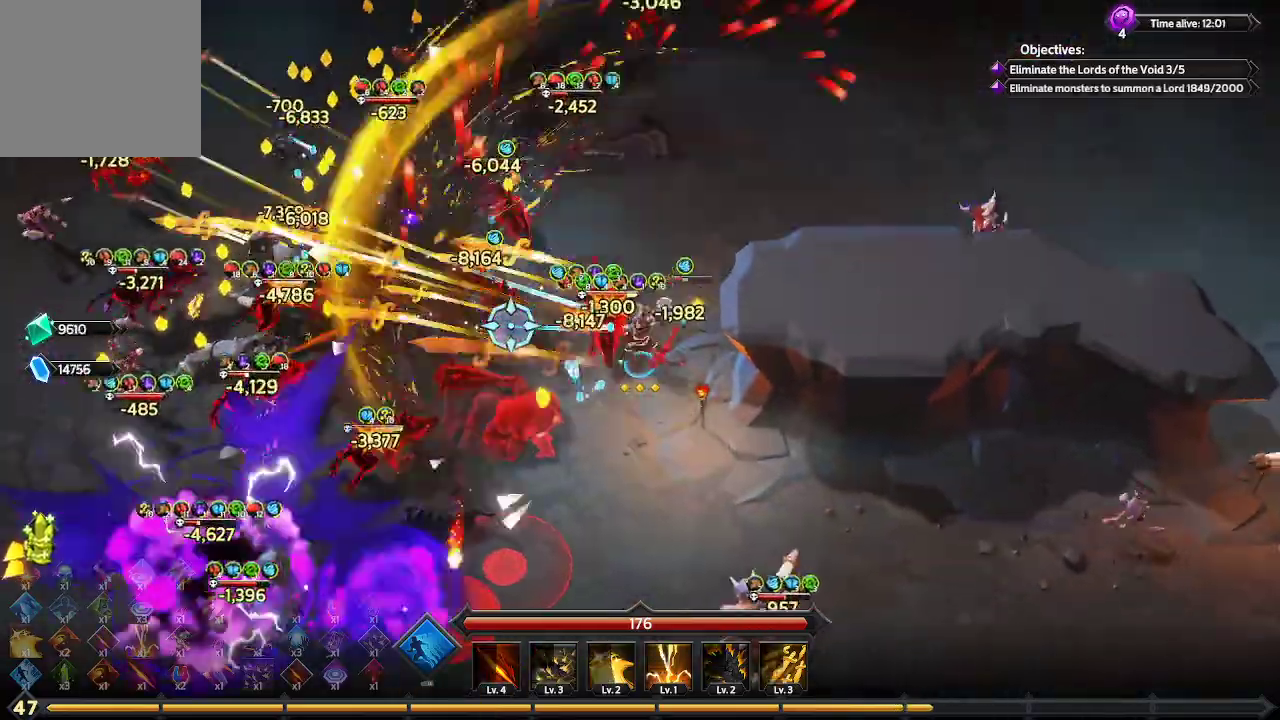
{"buttons": [], "left_stick": "up", "right_stick": "left", "events": [[33, "right_stick", "left"], [333, "right_stick", "center"], [433, "right_stick", "left"]]}
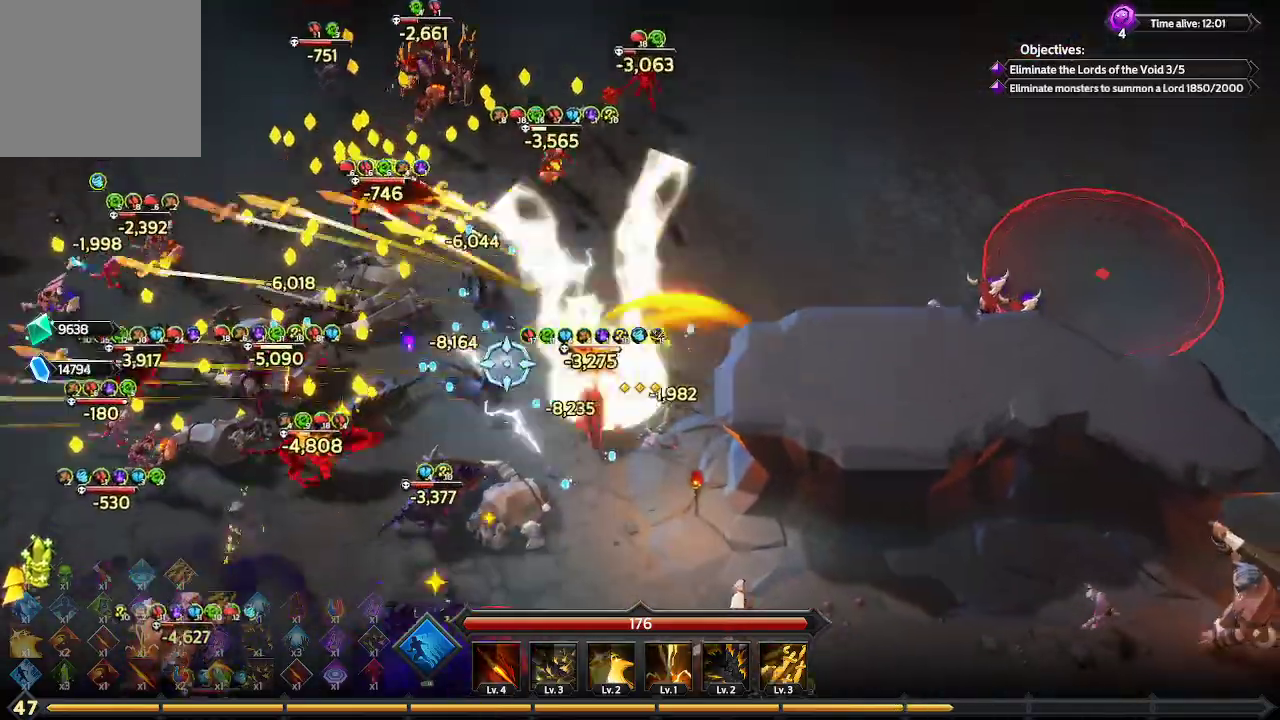
{"buttons": [], "left_stick": "up-left", "right_stick": "left", "events": [[267, "left_stick", "up-left"]]}